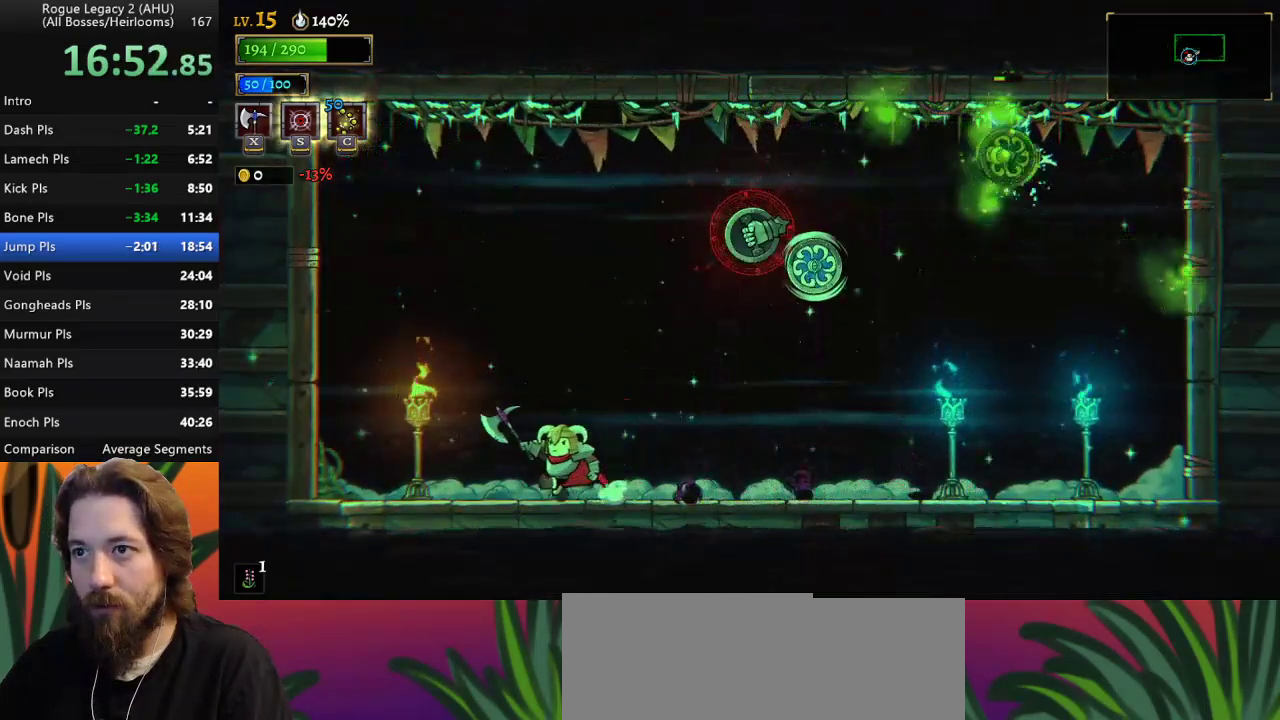
Gameplay with keyboard; each line is a JSON object with the keys held at the frame after it. "events" lists presses ("down") and releases ("up") of "a", "c", "d", "down", "left", "right", "s", "up", "x" and "z" between this image and that frame as [ms after this image, input, new state], when the widget could be followed in between. No other keys are recorded. Mouse input is not recorded. Not read: other_keys.
{"keys": [], "events": [[33, "left", "up"], [33, "right", "down"], [33, "x", "down"], [233, "right", "up"], [367, "right", "down"], [417, "right", "up"], [450, "x", "up"], [450, "z", "up"]]}
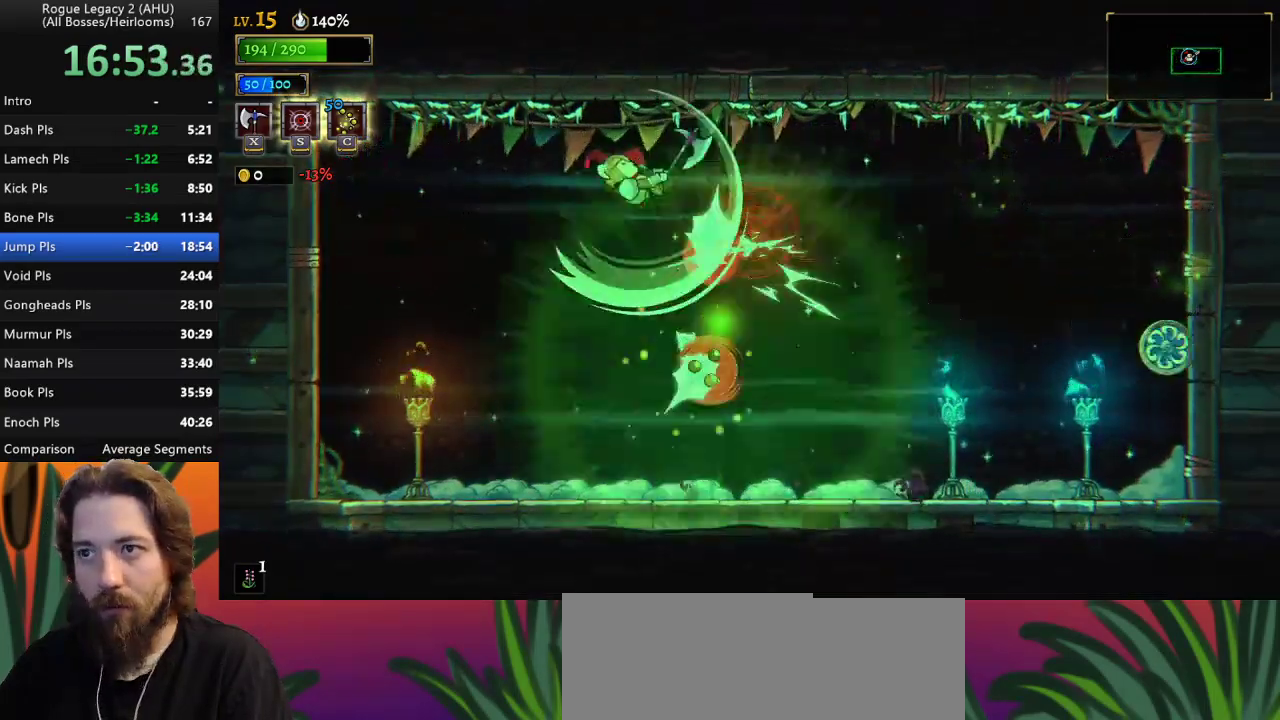
{"keys": ["z"], "events": [[383, "z", "down"], [433, "z", "up"], [467, "z", "down"]]}
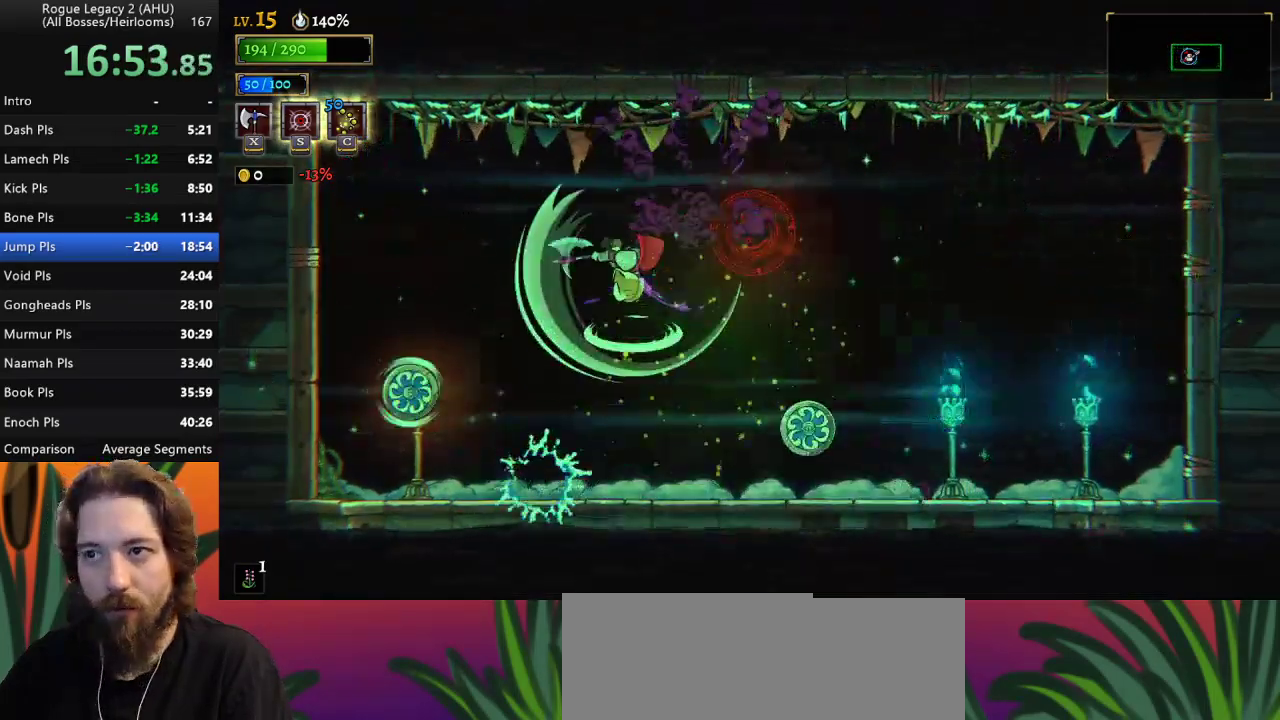
{"keys": [], "events": [[400, "right", "down"], [450, "z", "up"], [500, "right", "up"]]}
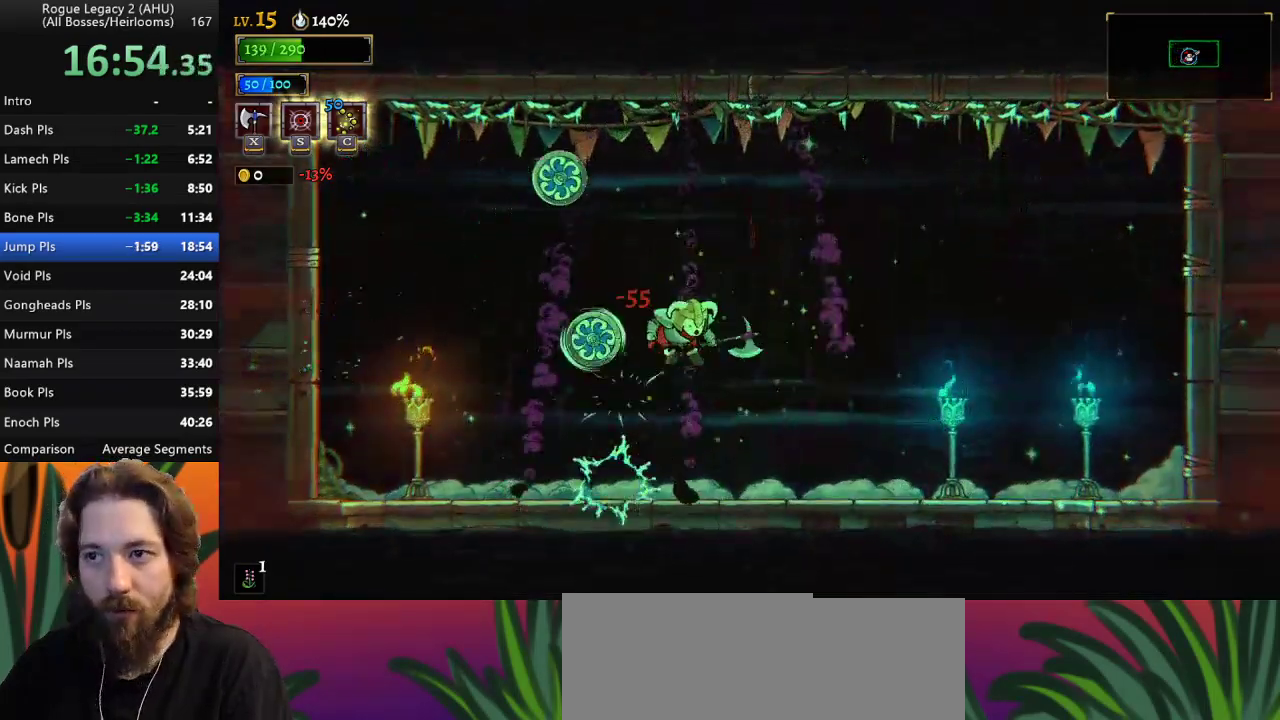
{"keys": [], "events": []}
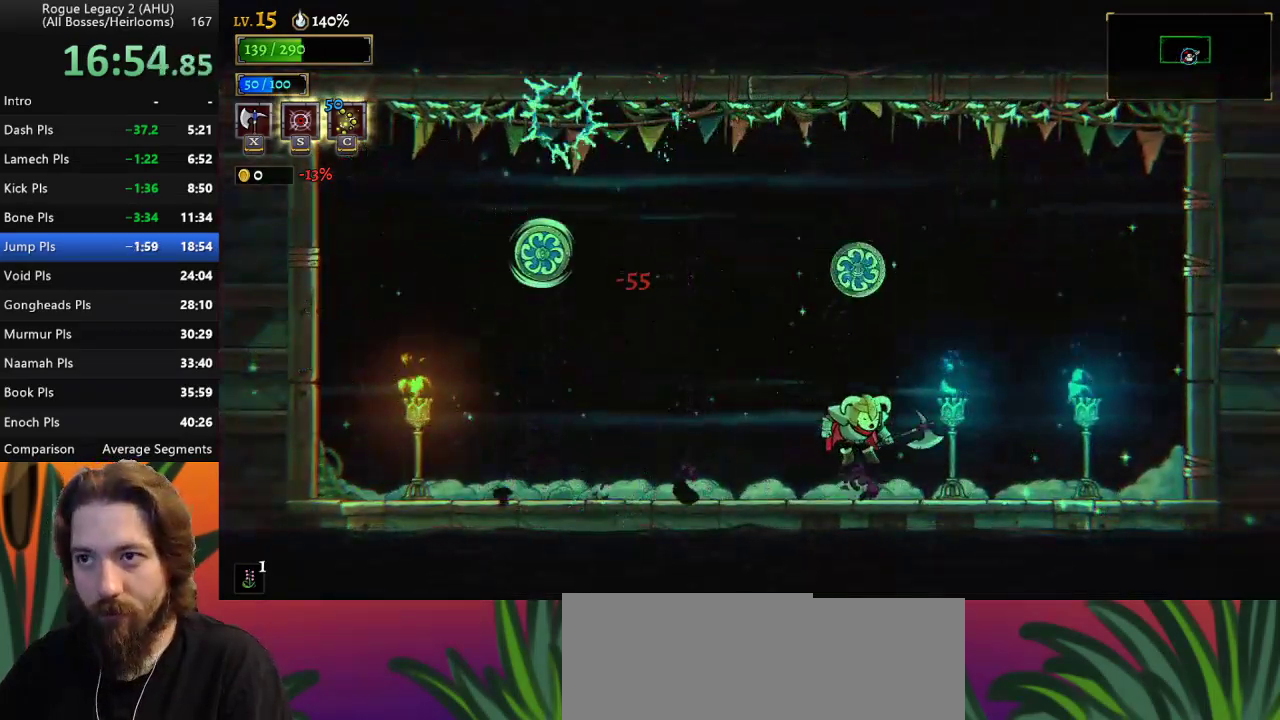
{"keys": ["left"], "events": [[50, "left", "down"], [200, "a", "down"], [433, "a", "up"]]}
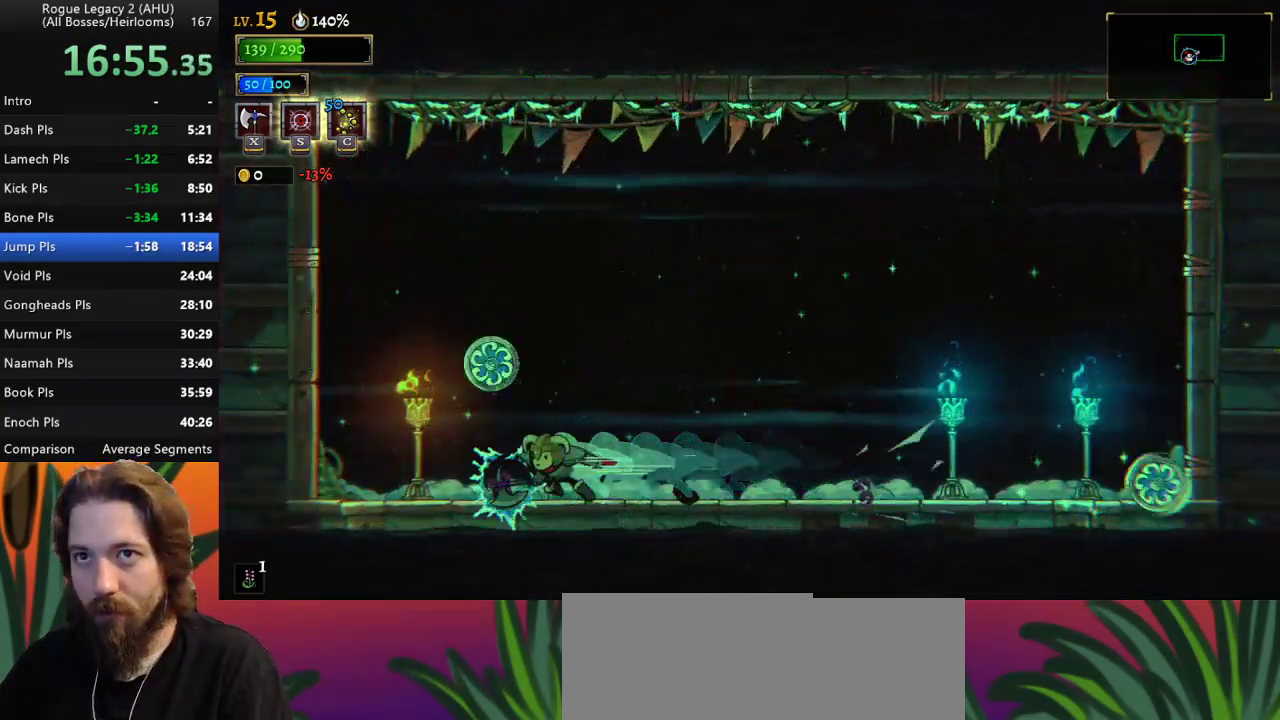
{"keys": [], "events": [[267, "left", "up"], [300, "x", "down"], [400, "x", "up"]]}
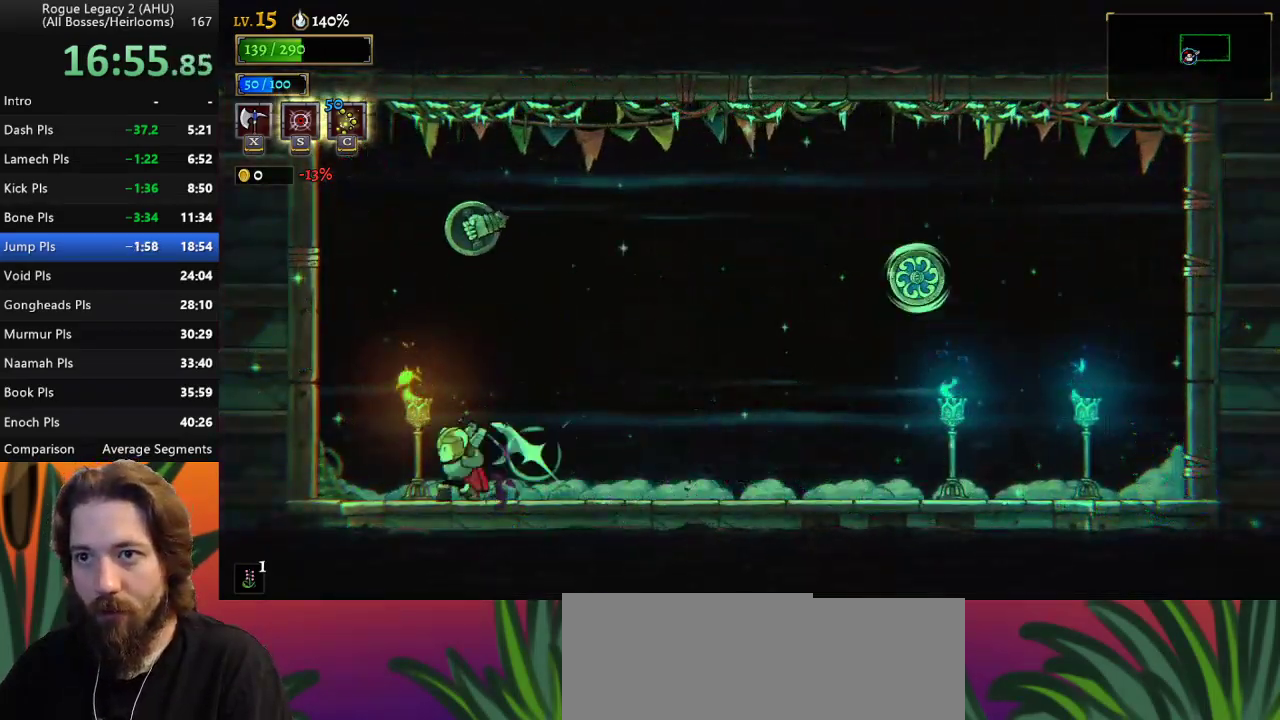
{"keys": ["left"], "events": [[367, "left", "down"]]}
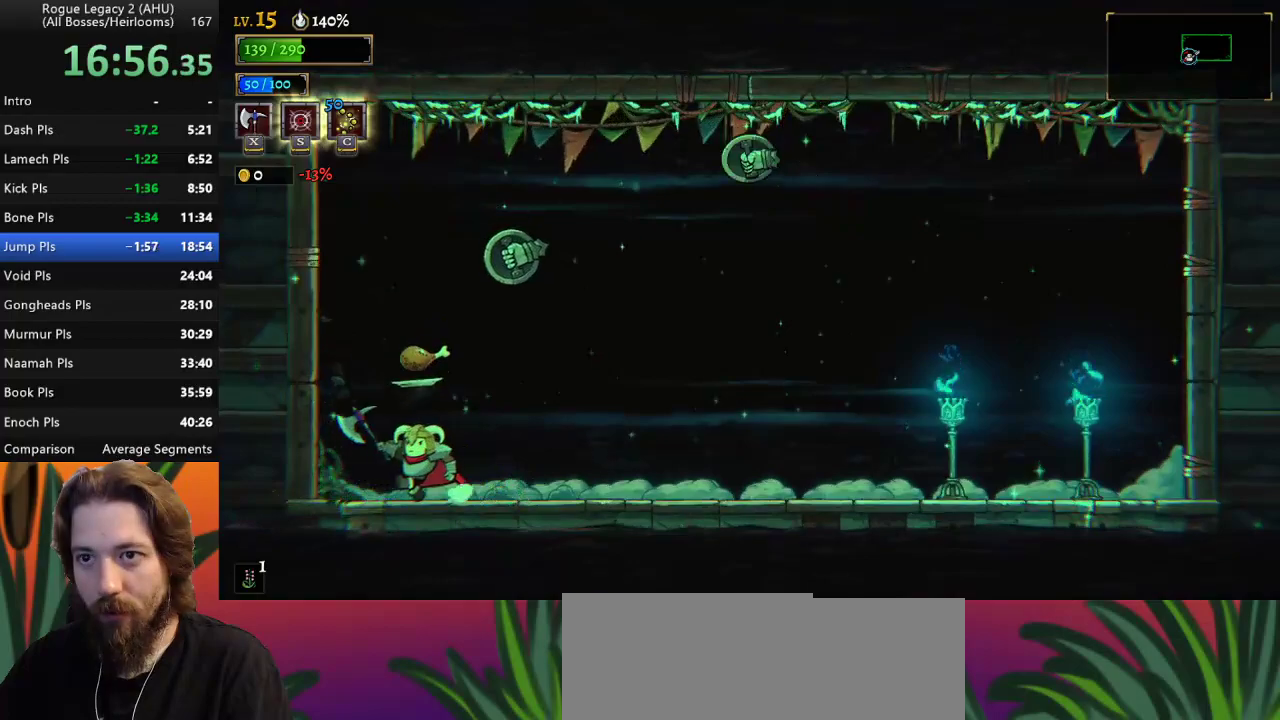
{"keys": ["right"], "events": [[50, "left", "up"], [100, "right", "down"], [200, "right", "up"], [200, "x", "down"], [200, "z", "down"], [383, "x", "up"], [383, "z", "up"], [433, "right", "down"]]}
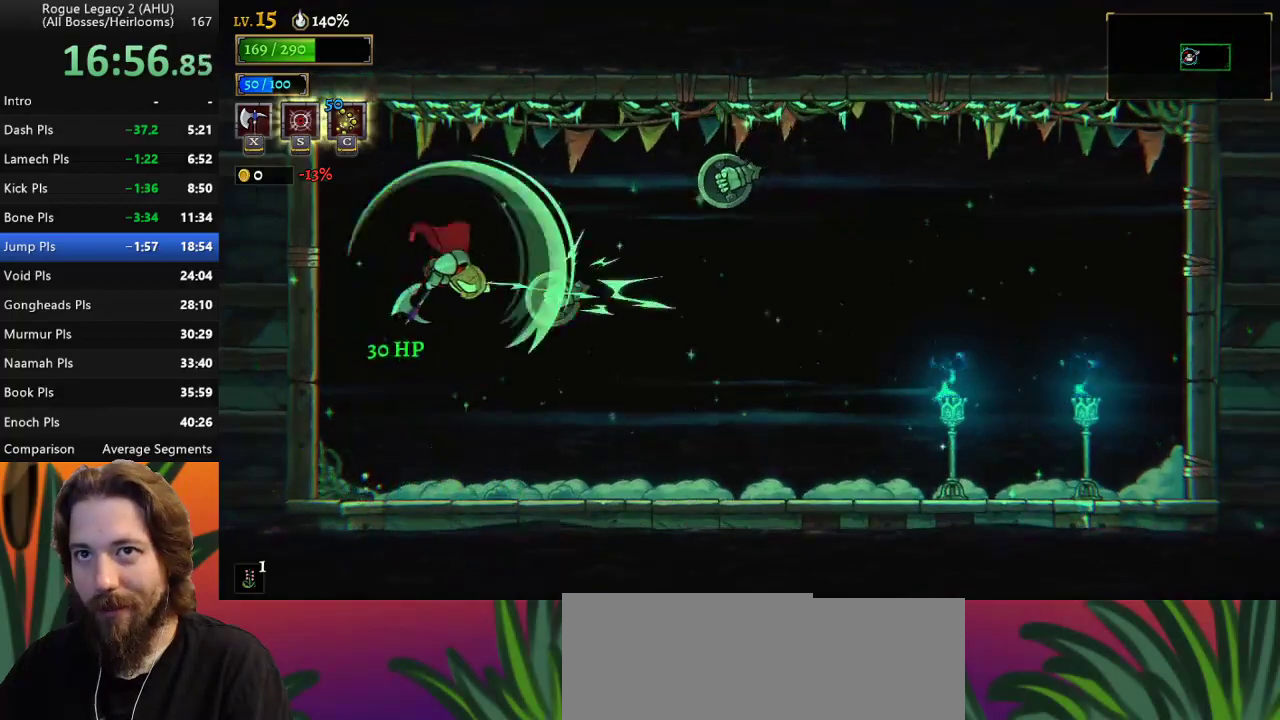
{"keys": [], "events": [[67, "right", "up"], [300, "d", "down"], [483, "d", "up"]]}
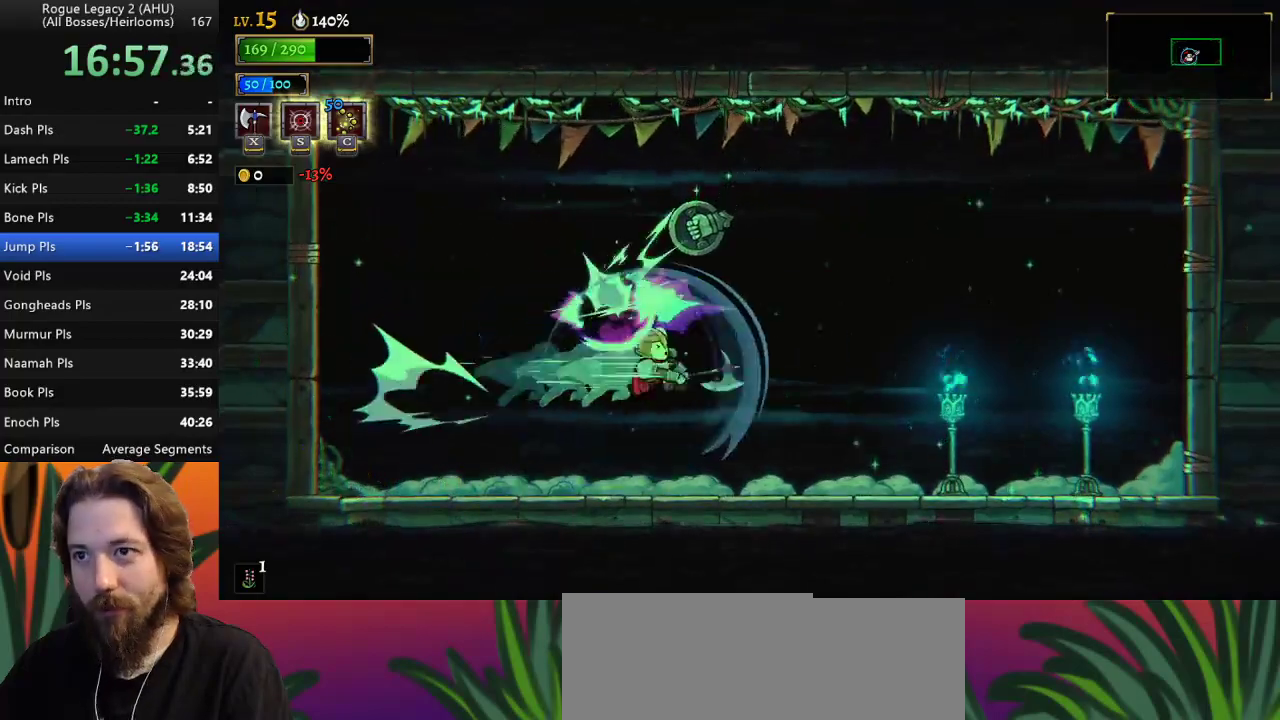
{"keys": ["z"], "events": [[317, "z", "down"]]}
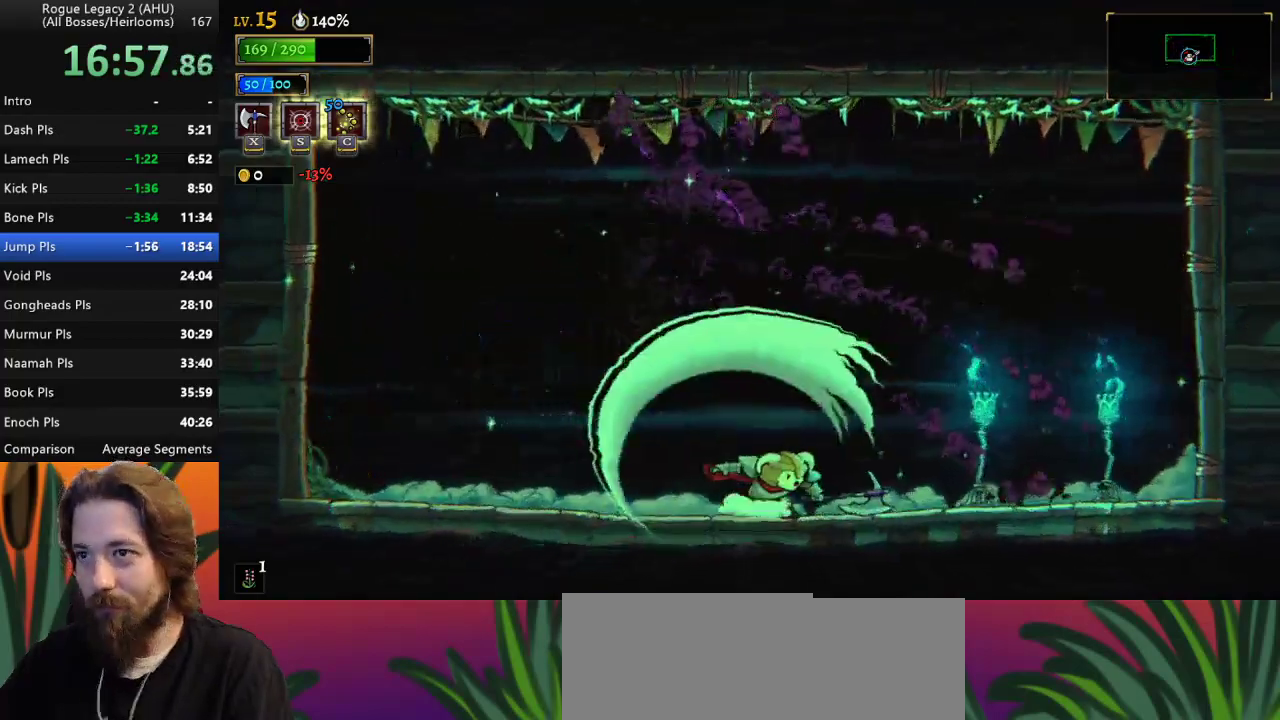
{"keys": ["left"], "events": [[150, "z", "up"], [433, "left", "down"]]}
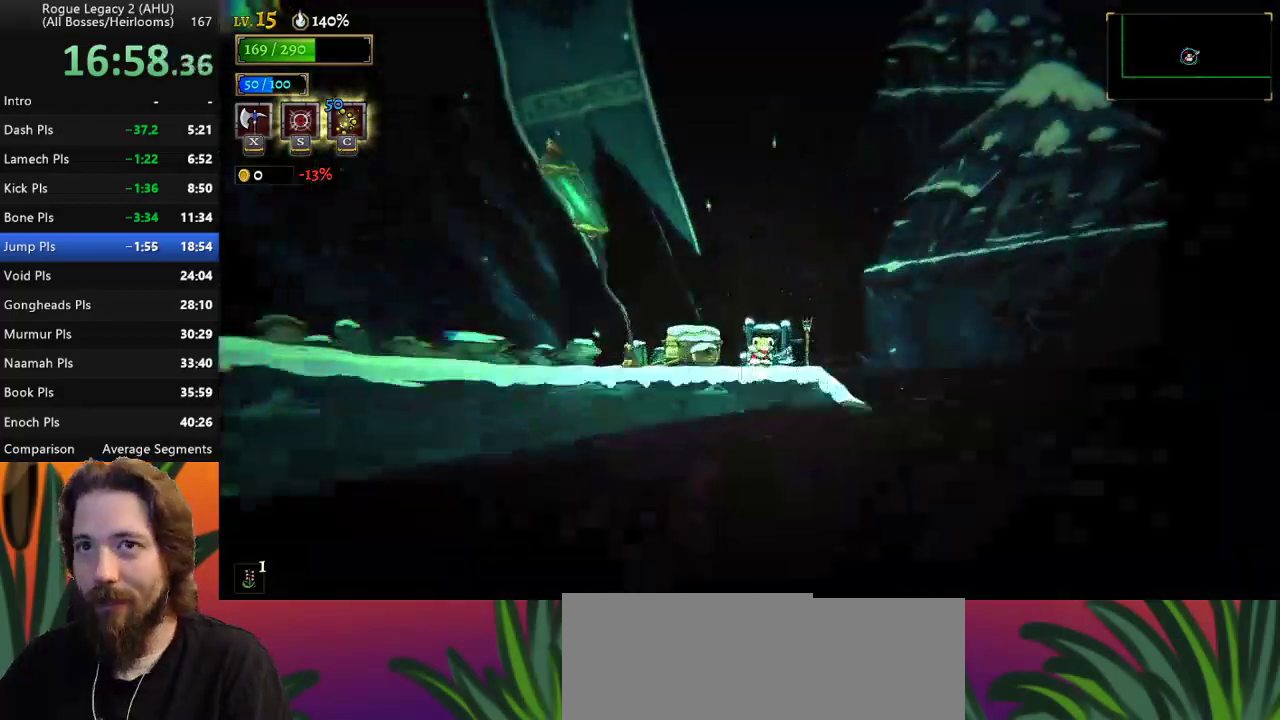
{"keys": ["left"], "events": []}
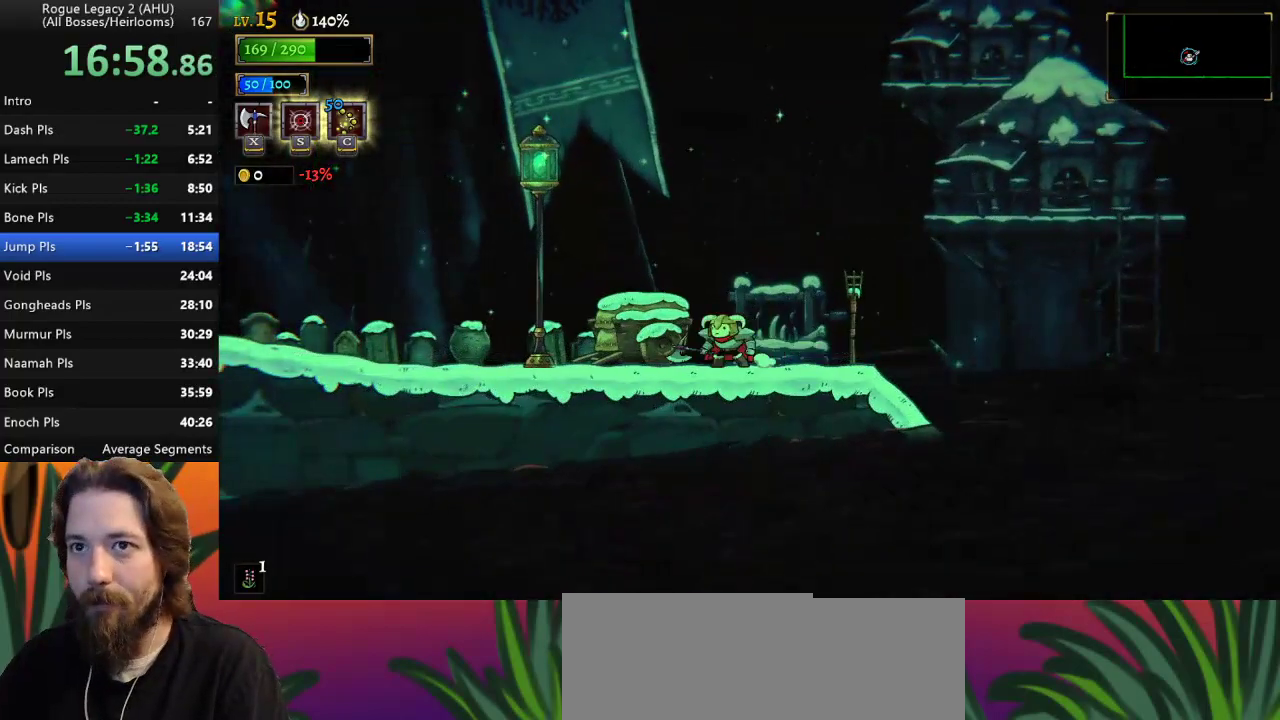
{"keys": ["left", "z"], "events": [[83, "z", "down"]]}
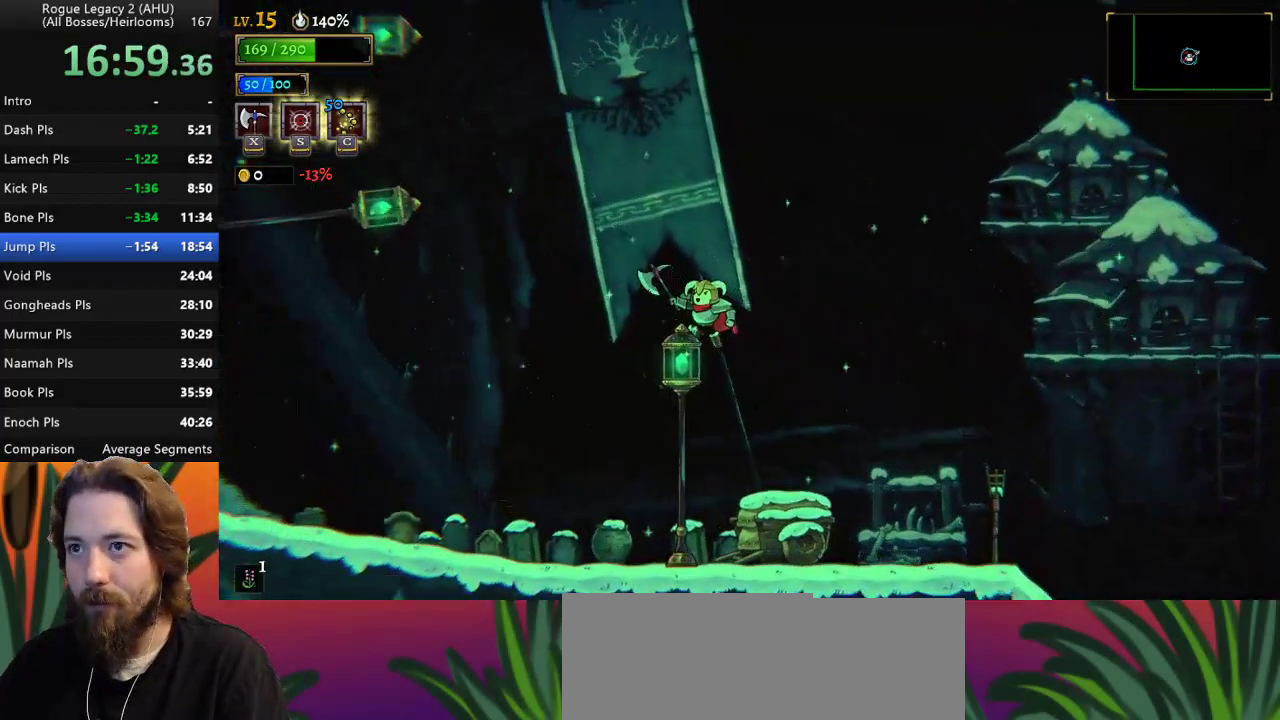
{"keys": ["left"], "events": [[150, "down", "down"], [233, "z", "up"], [383, "down", "up"]]}
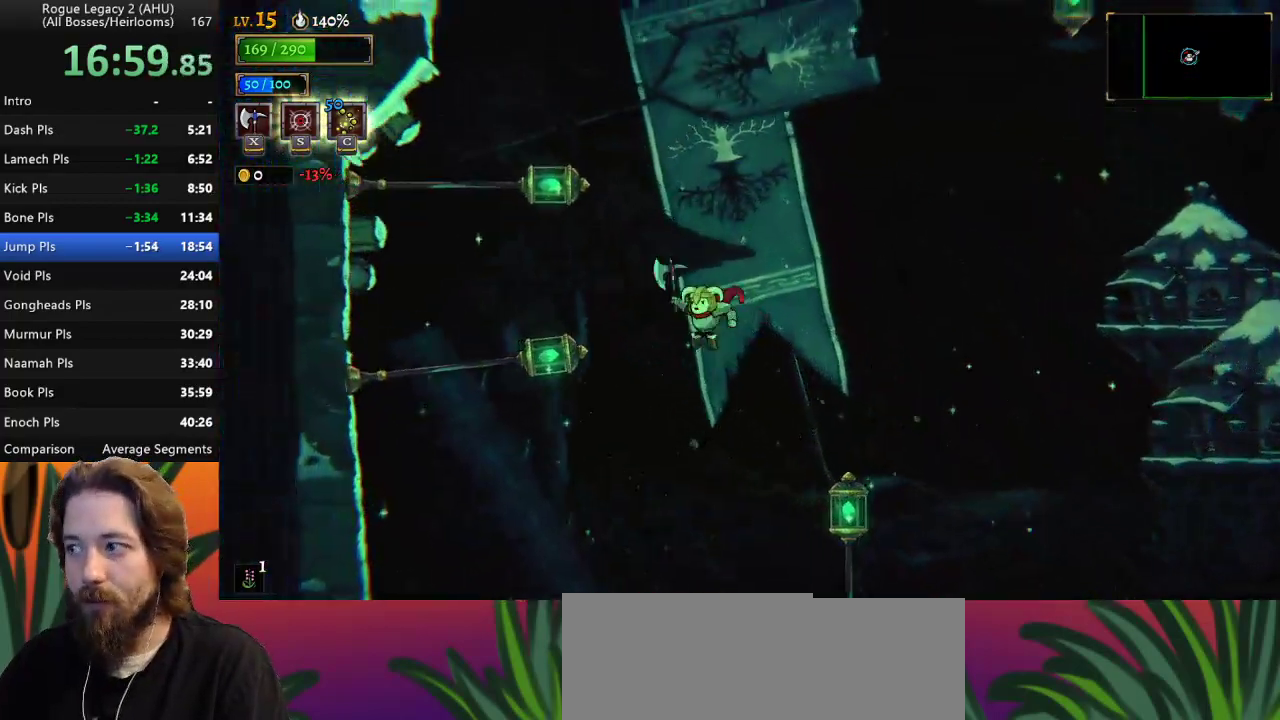
{"keys": [], "events": [[83, "down", "down"], [283, "down", "up"], [283, "left", "up"]]}
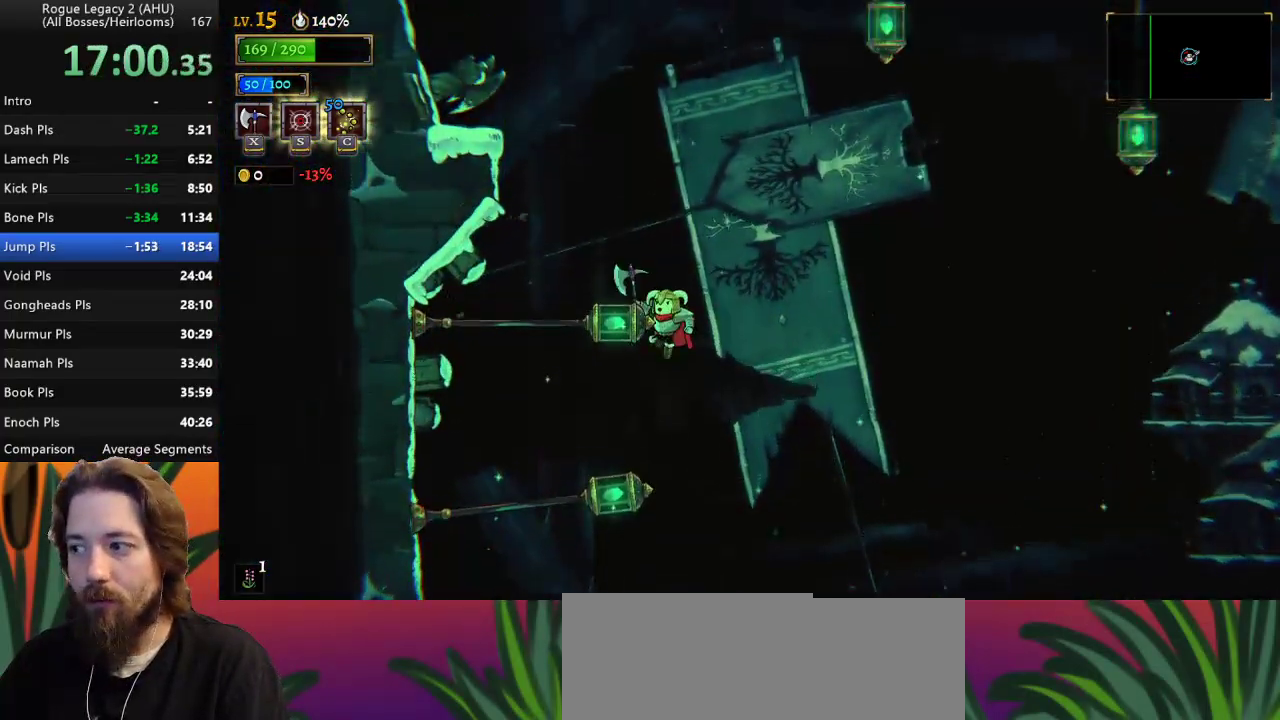
{"keys": ["down", "left"], "events": [[17, "down", "down"], [17, "left", "down"], [200, "down", "up"], [433, "down", "down"]]}
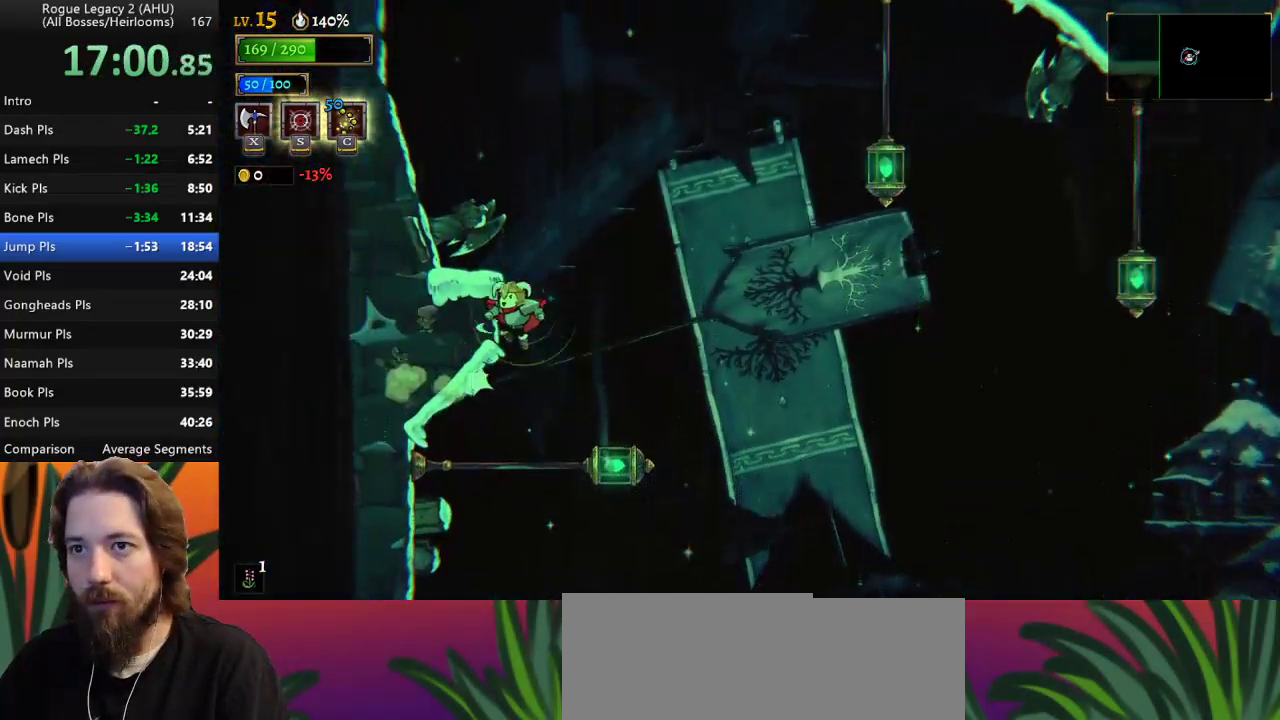
{"keys": [], "events": [[117, "down", "up"], [450, "left", "up"]]}
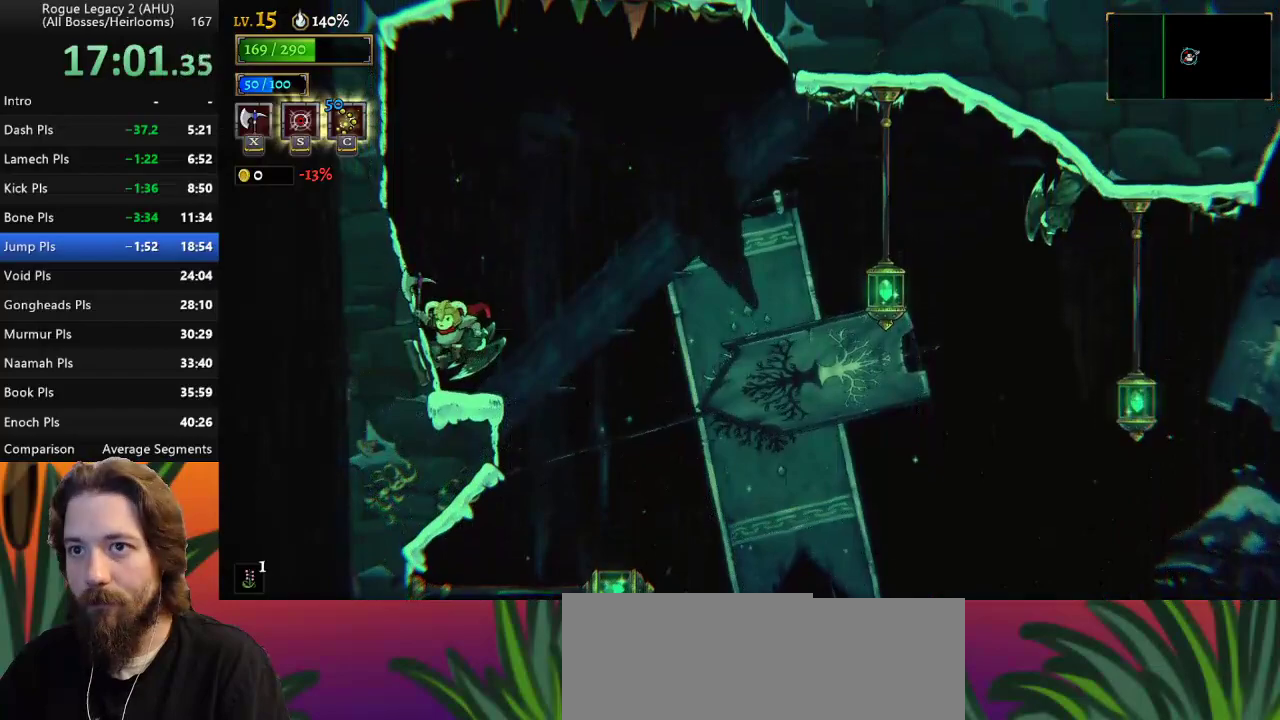
{"keys": ["d", "right"], "events": [[83, "right", "down"], [233, "z", "down"], [467, "d", "down"], [467, "z", "up"]]}
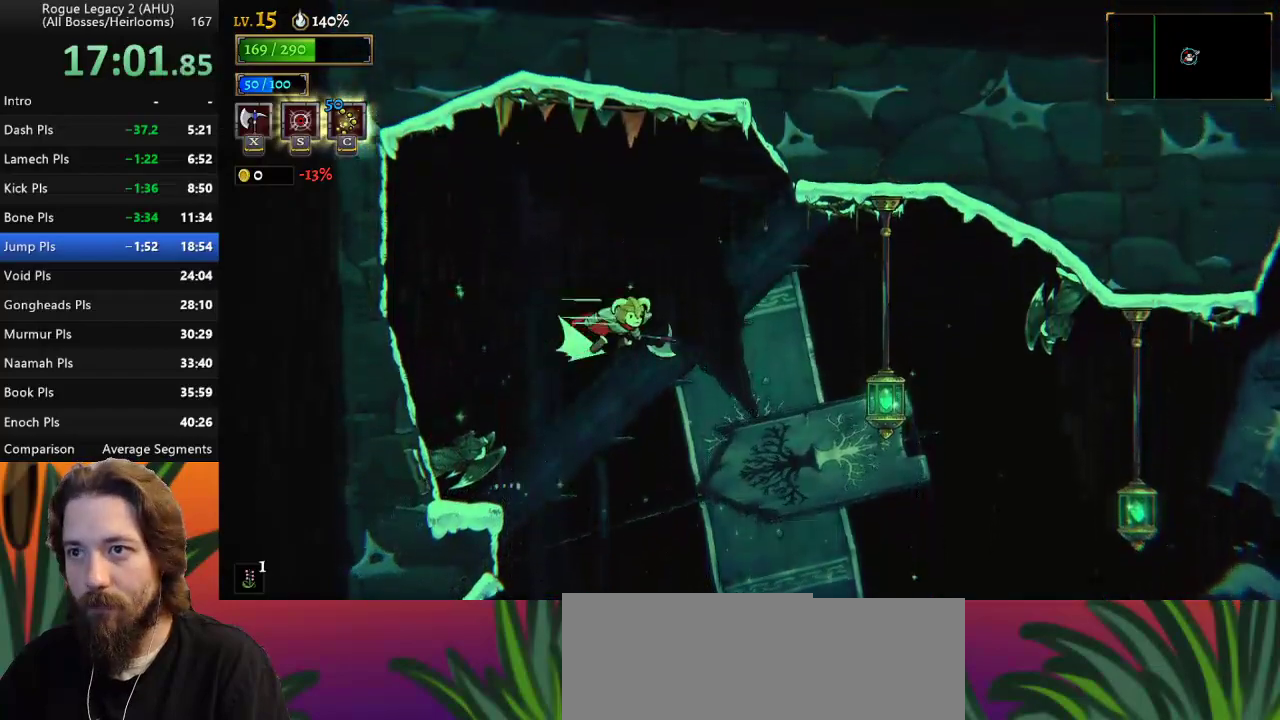
{"keys": ["down", "right"], "events": [[150, "d", "up"], [433, "down", "down"]]}
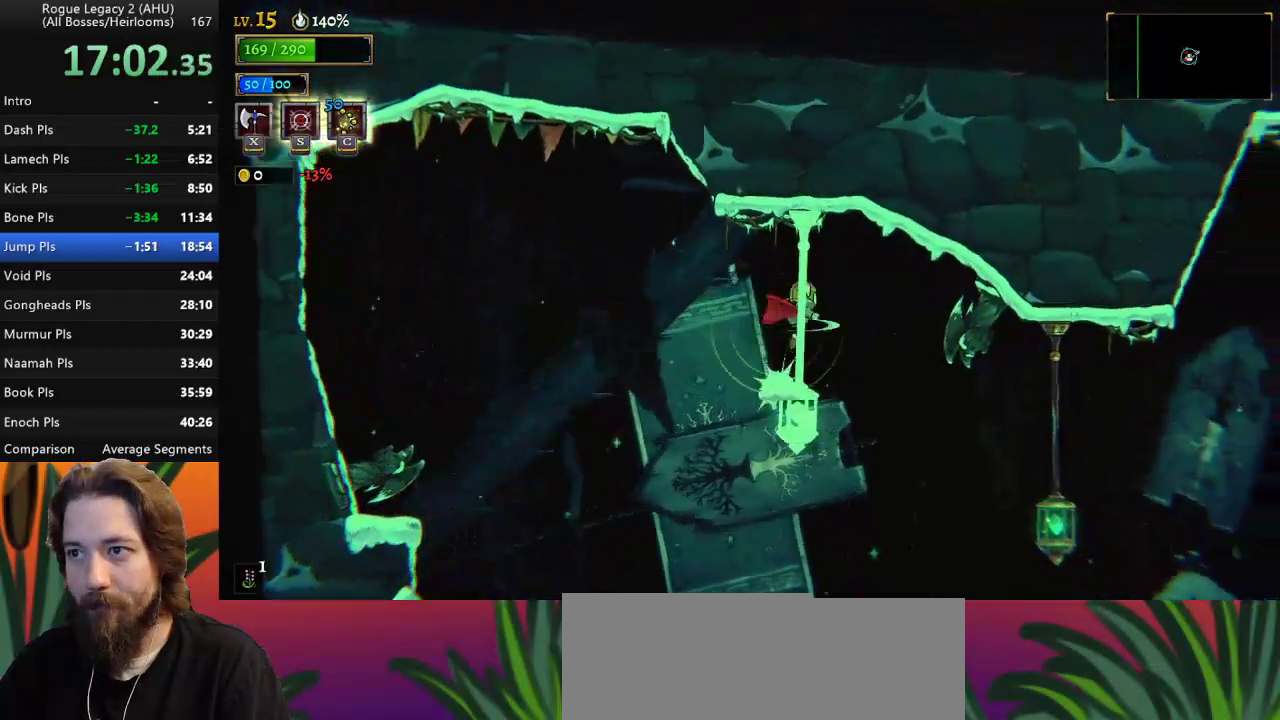
{"keys": ["right"], "events": [[33, "down", "up"]]}
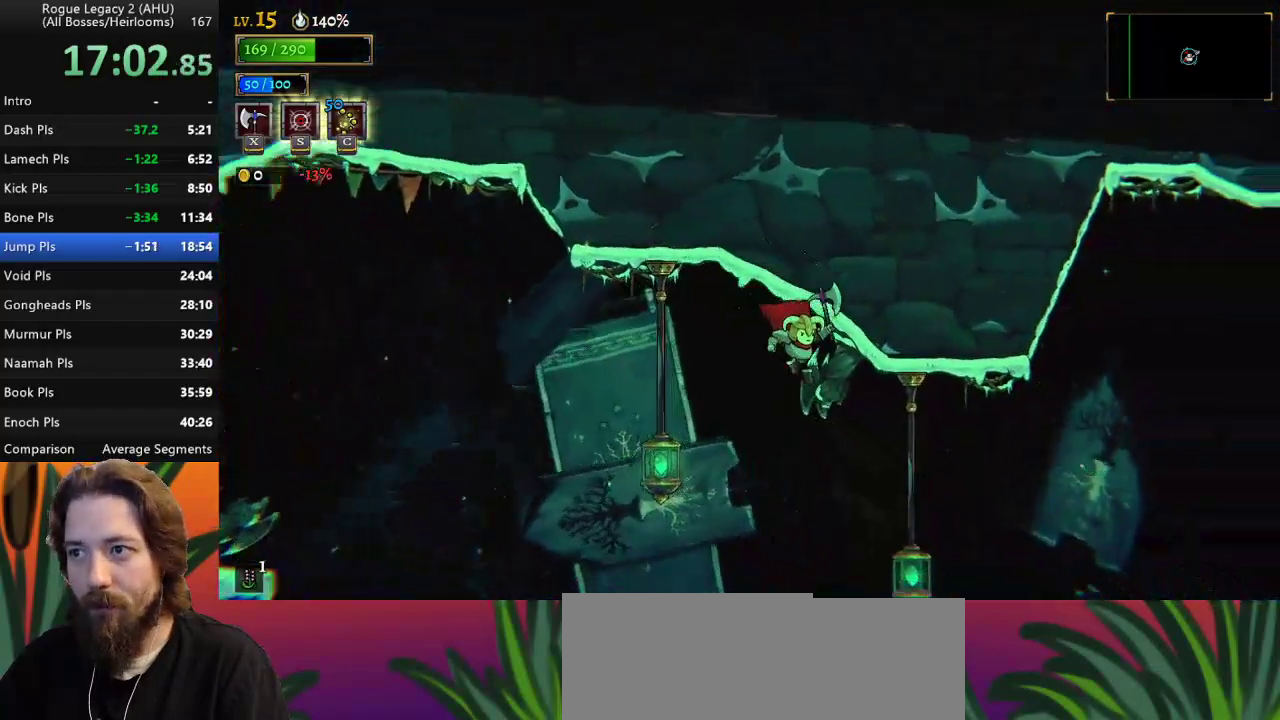
{"keys": ["right"], "events": [[233, "down", "down"], [367, "down", "up"]]}
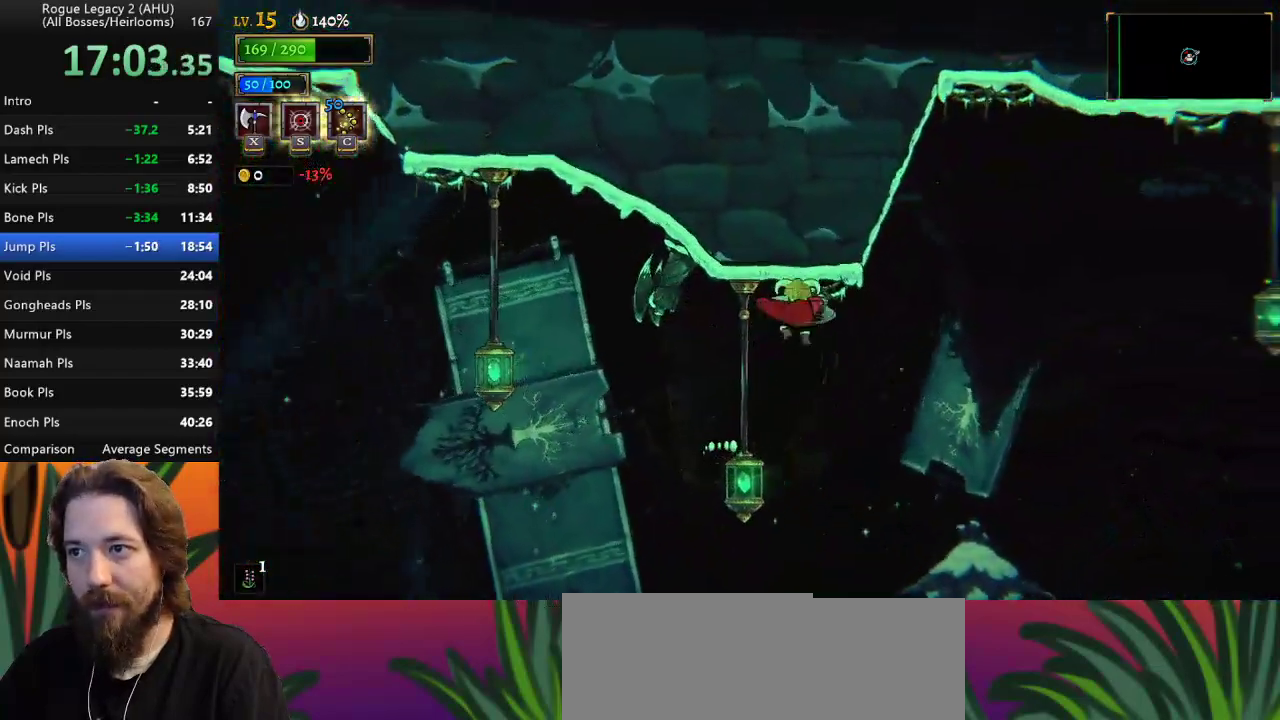
{"keys": ["right"], "events": [[50, "d", "down"], [200, "d", "up"]]}
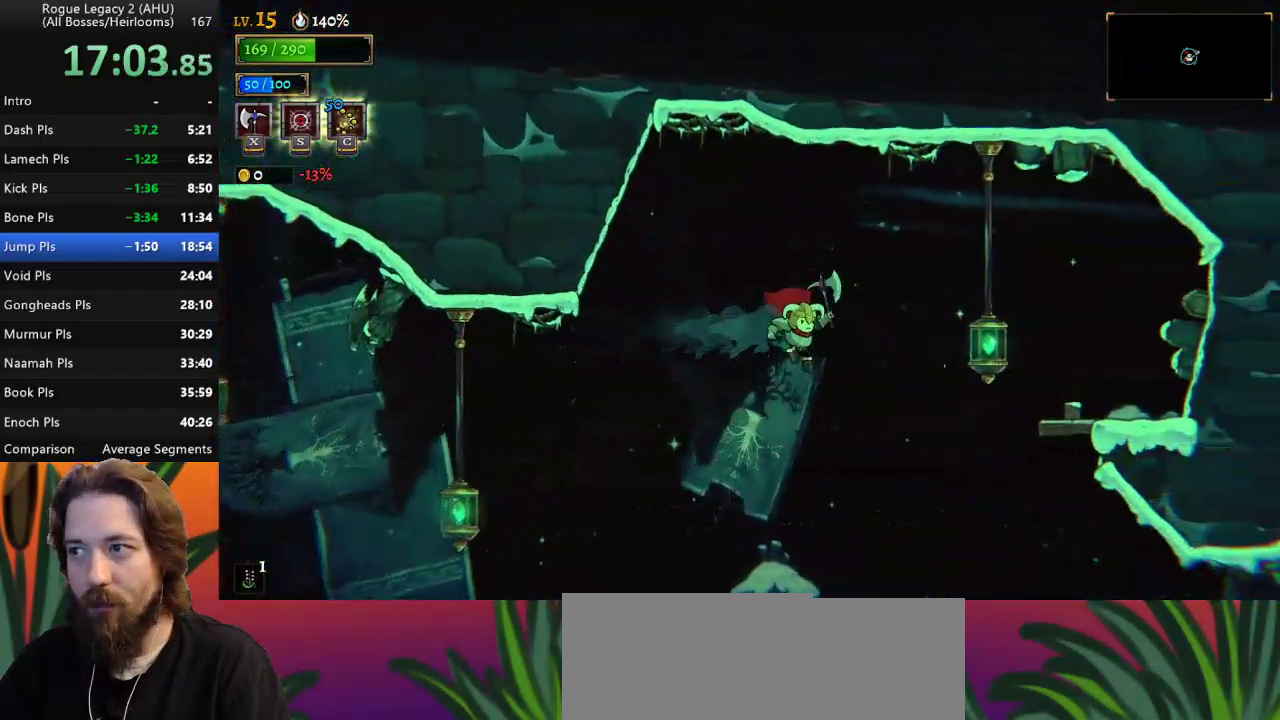
{"keys": ["right"], "events": [[117, "z", "down"], [400, "z", "up"]]}
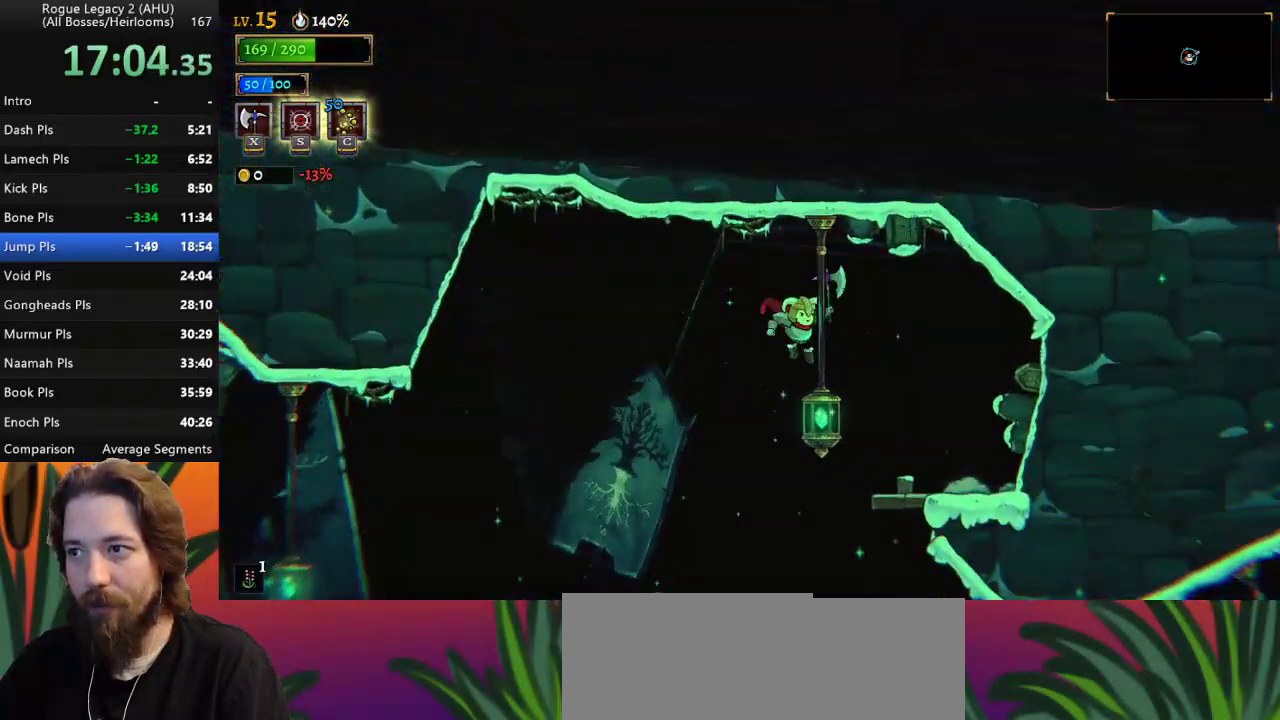
{"keys": ["down"], "events": [[283, "right", "up"], [417, "down", "down"]]}
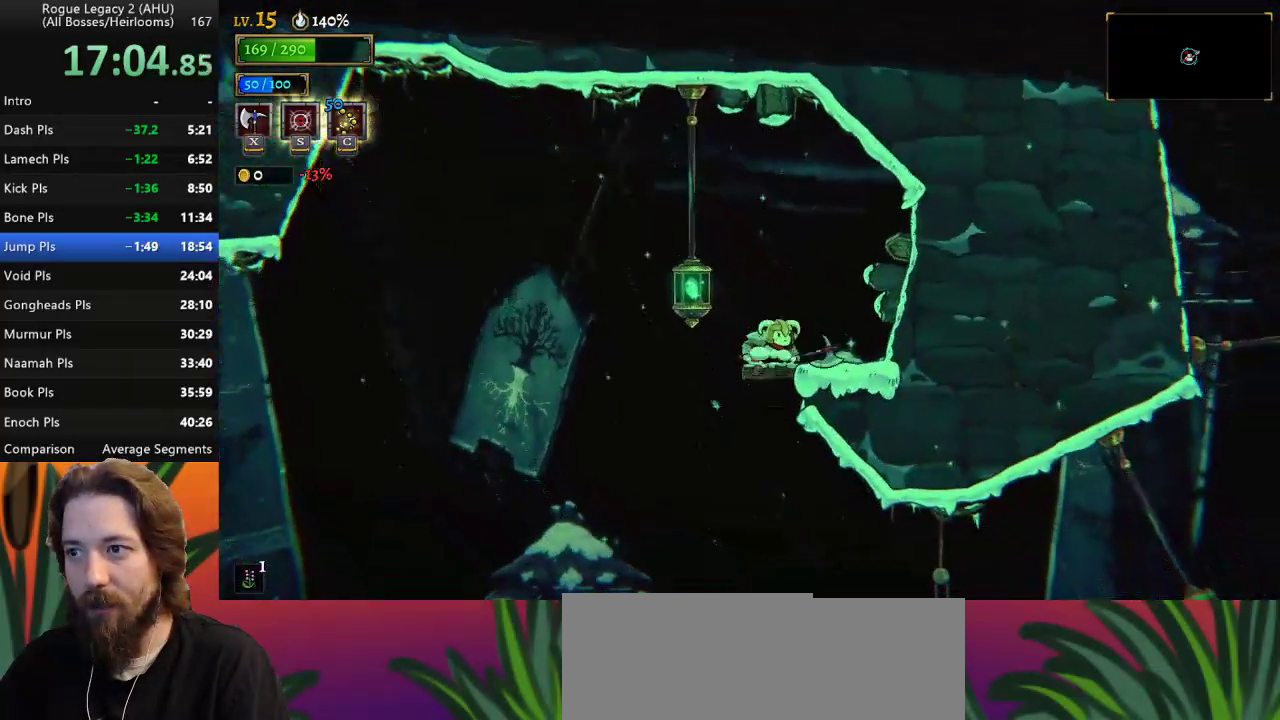
{"keys": ["d", "right"], "events": [[100, "down", "up"], [100, "right", "down"], [483, "d", "down"]]}
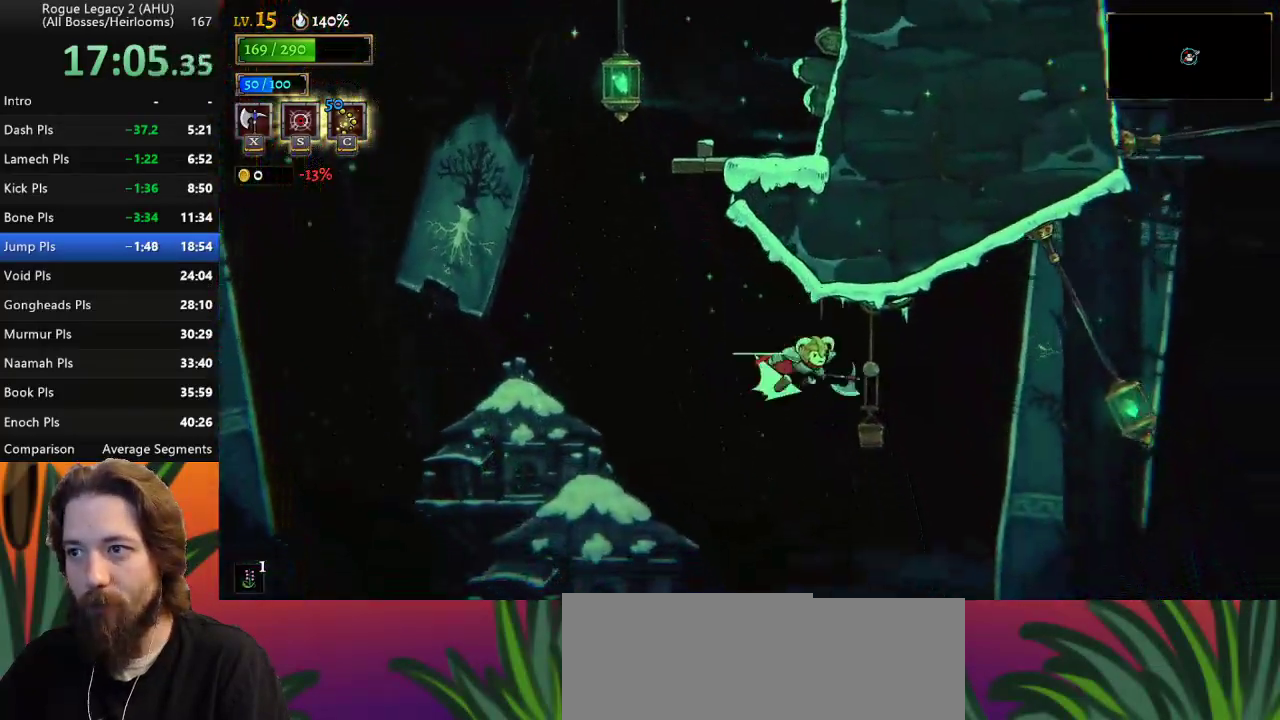
{"keys": ["down", "right"], "events": [[267, "d", "up"], [400, "down", "down"]]}